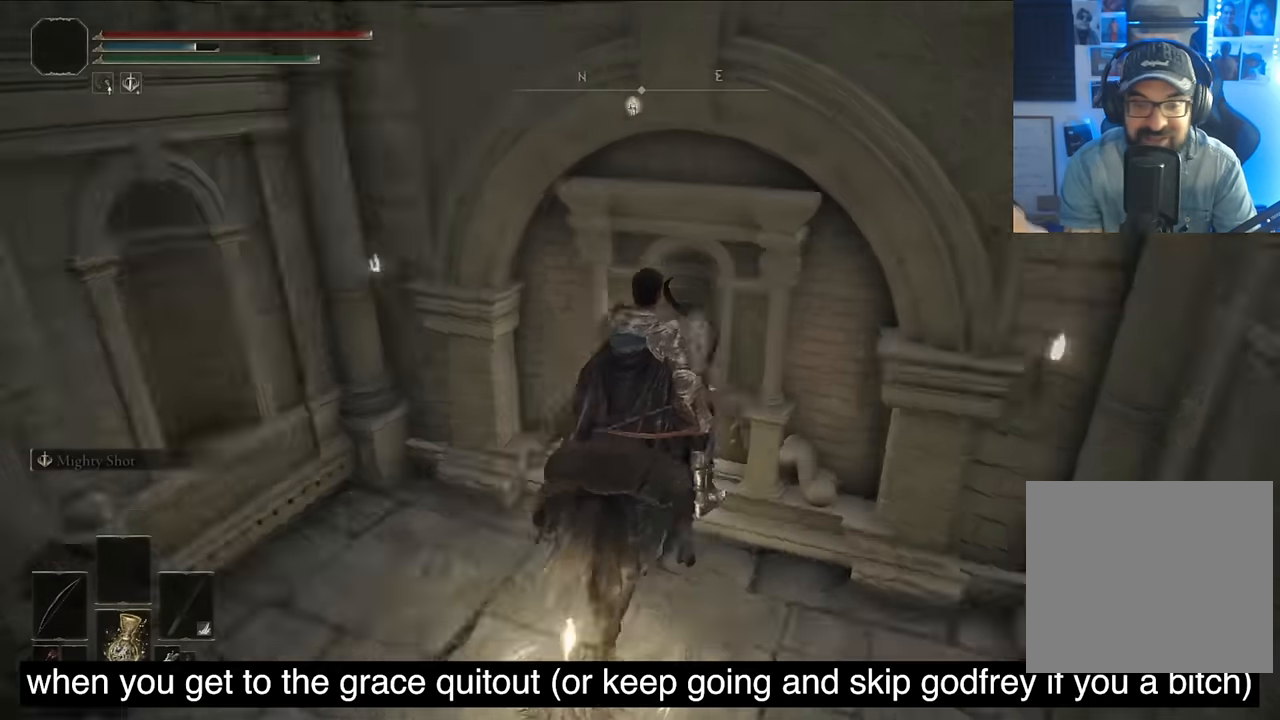
Gameplay with a controller (PlayStation layout); each line is a JSON object with the inputs held at the frame after it. "events" lists button and stick changes between this image and that frame as [ms after this image, input, new state], when the widget could be followed in between.
{"buttons": [], "left_stick": "center", "right_stick": "center", "events": [[50, "R3", "up"], [100, "right_stick", "center"]]}
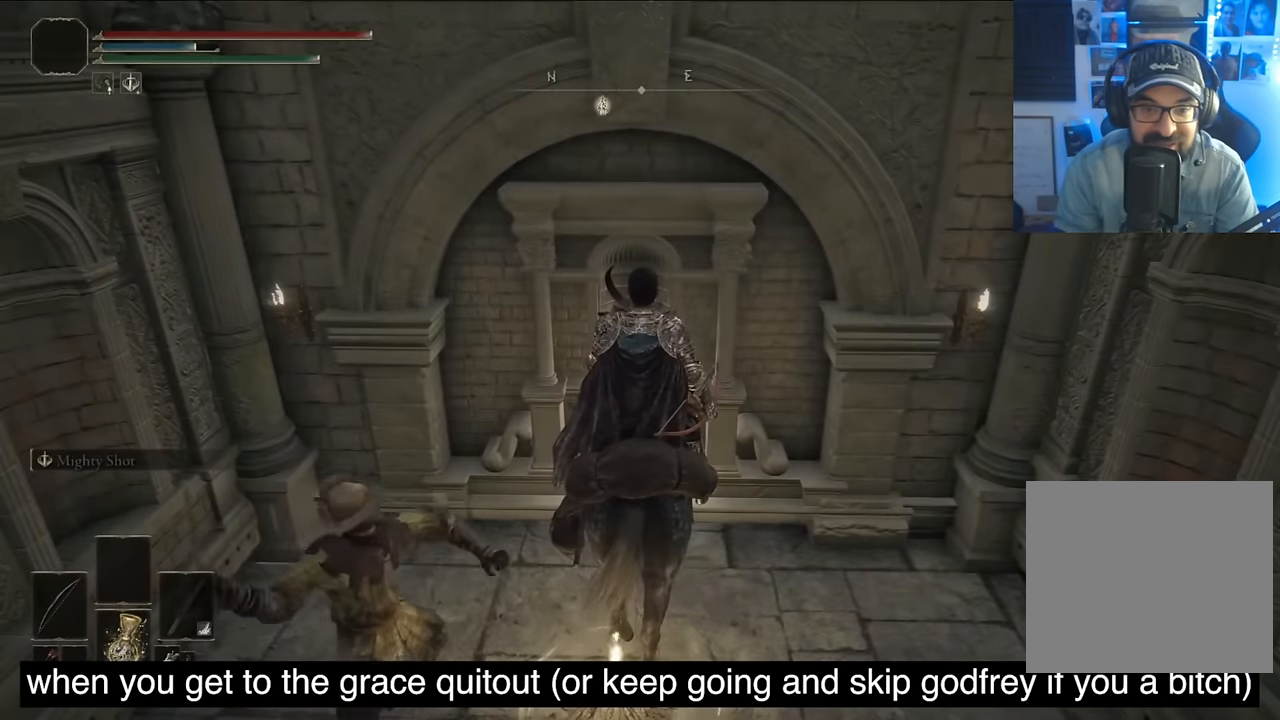
{"buttons": [], "left_stick": "center", "right_stick": "center", "events": []}
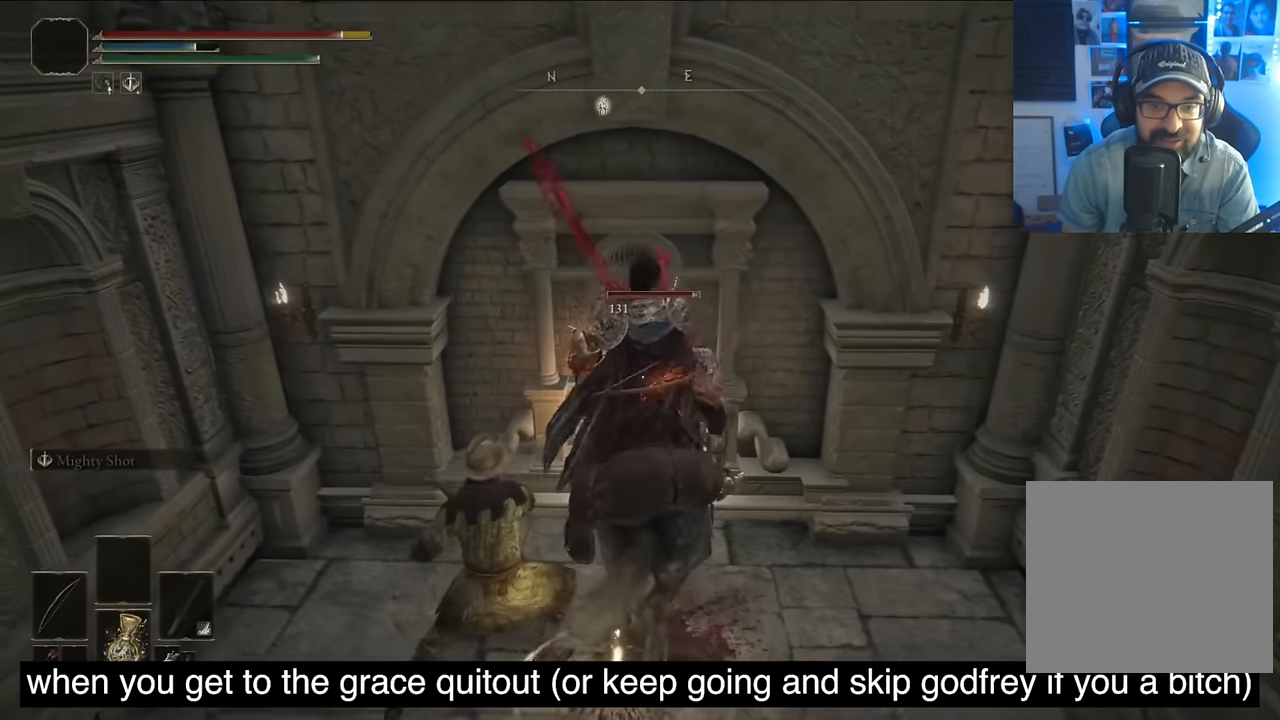
{"buttons": ["CROSS"], "left_stick": "center", "right_stick": "center", "events": [[367, "DPAD_UP", "down"], [484, "CROSS", "down"], [484, "DPAD_UP", "up"]]}
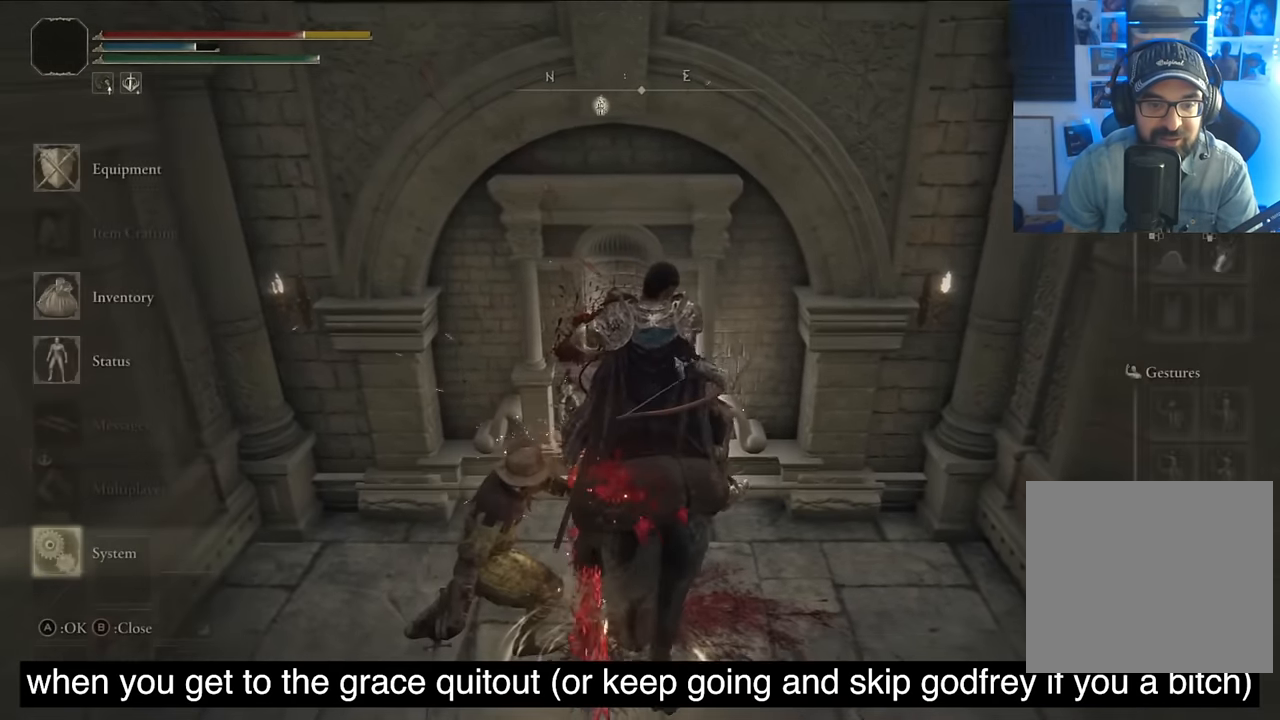
{"buttons": [], "left_stick": "center", "right_stick": "center", "events": [[34, "L1", "down"], [67, "CROSS", "up"], [317, "DPAD_LEFT", "down"], [317, "L1", "up"], [334, "DPAD_LEFT", "up"], [417, "CROSS", "down"], [450, "CROSS", "up"]]}
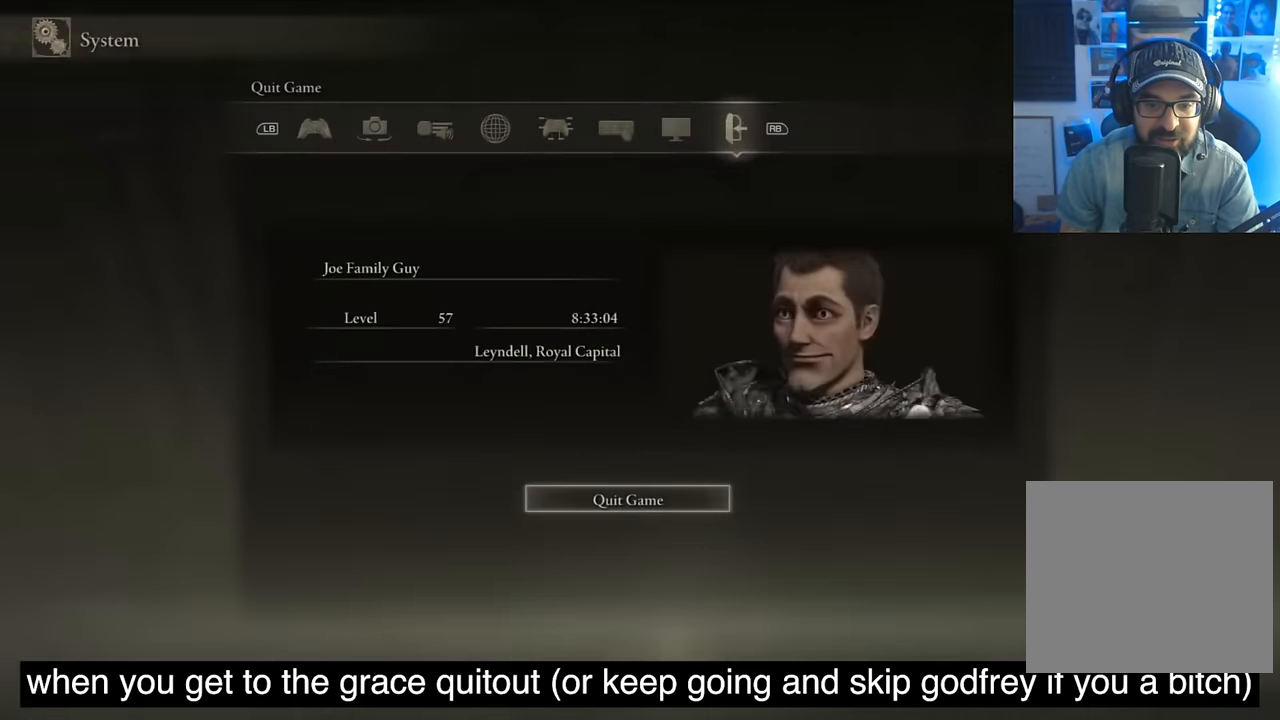
{"buttons": [], "left_stick": "center", "right_stick": "center", "events": []}
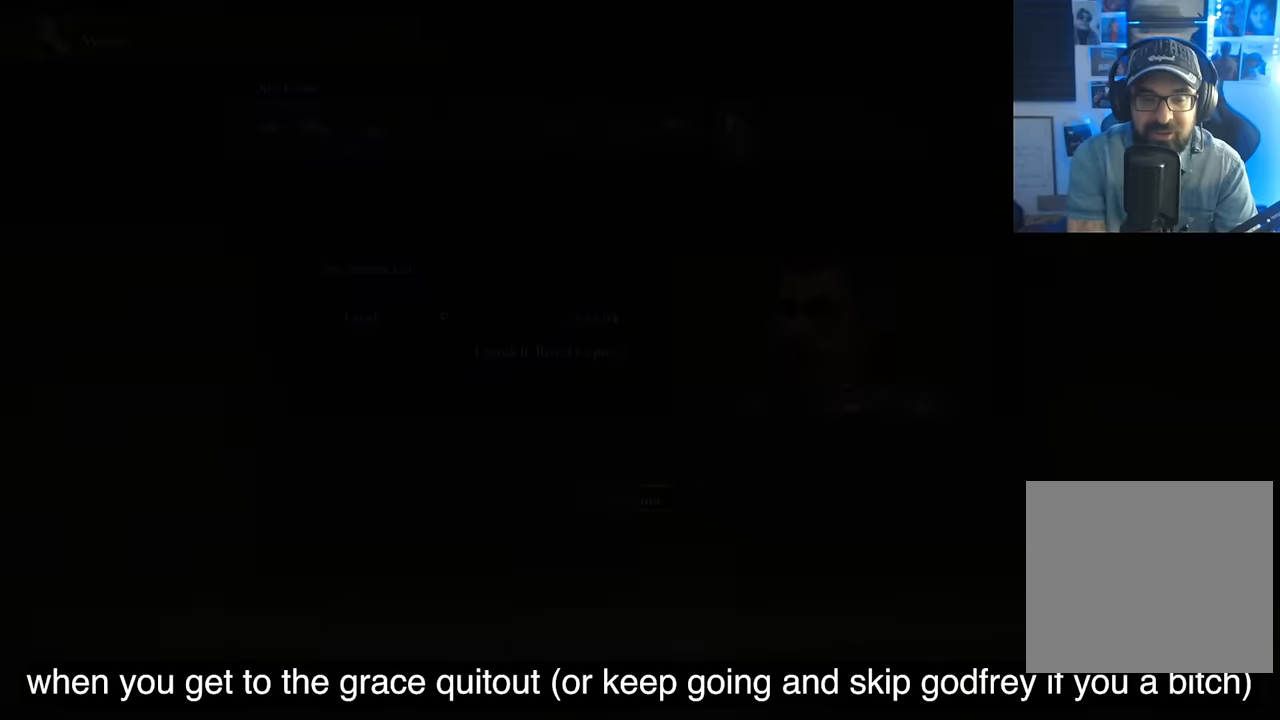
{"buttons": [], "left_stick": "center", "right_stick": "center", "events": []}
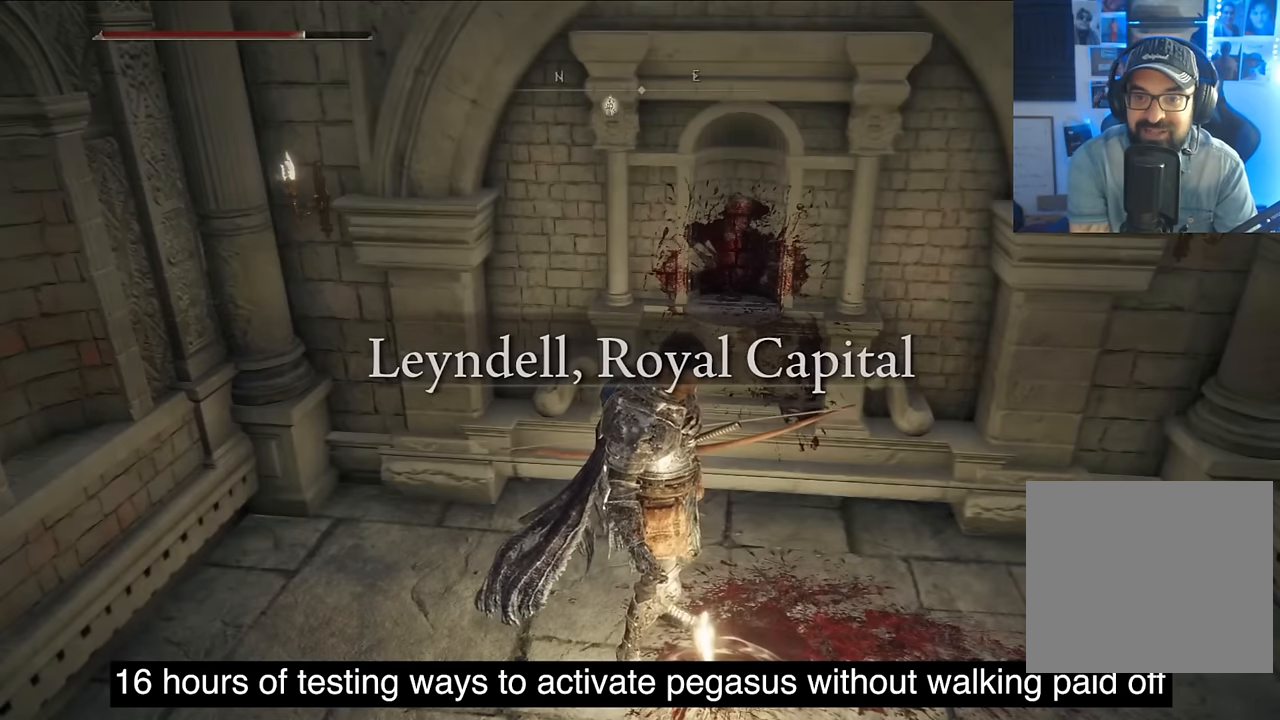
{"buttons": [], "left_stick": "center", "right_stick": "center", "events": []}
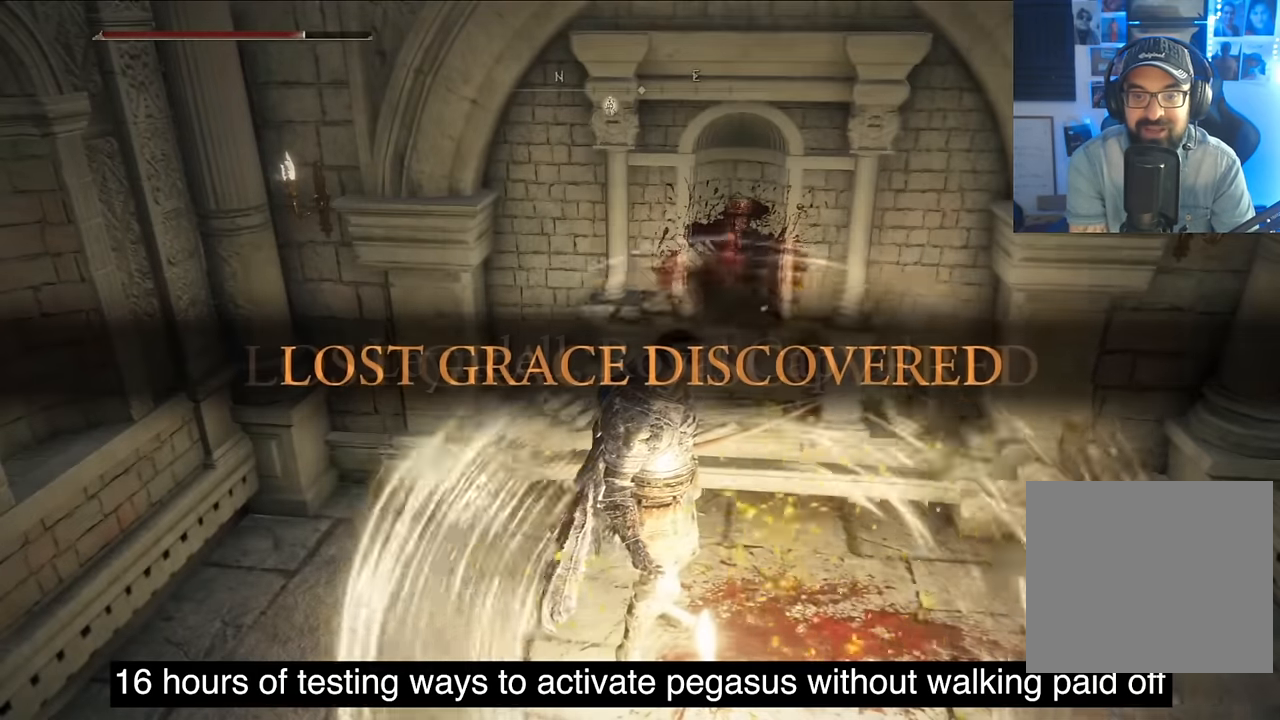
{"buttons": [], "left_stick": "center", "right_stick": "center", "events": []}
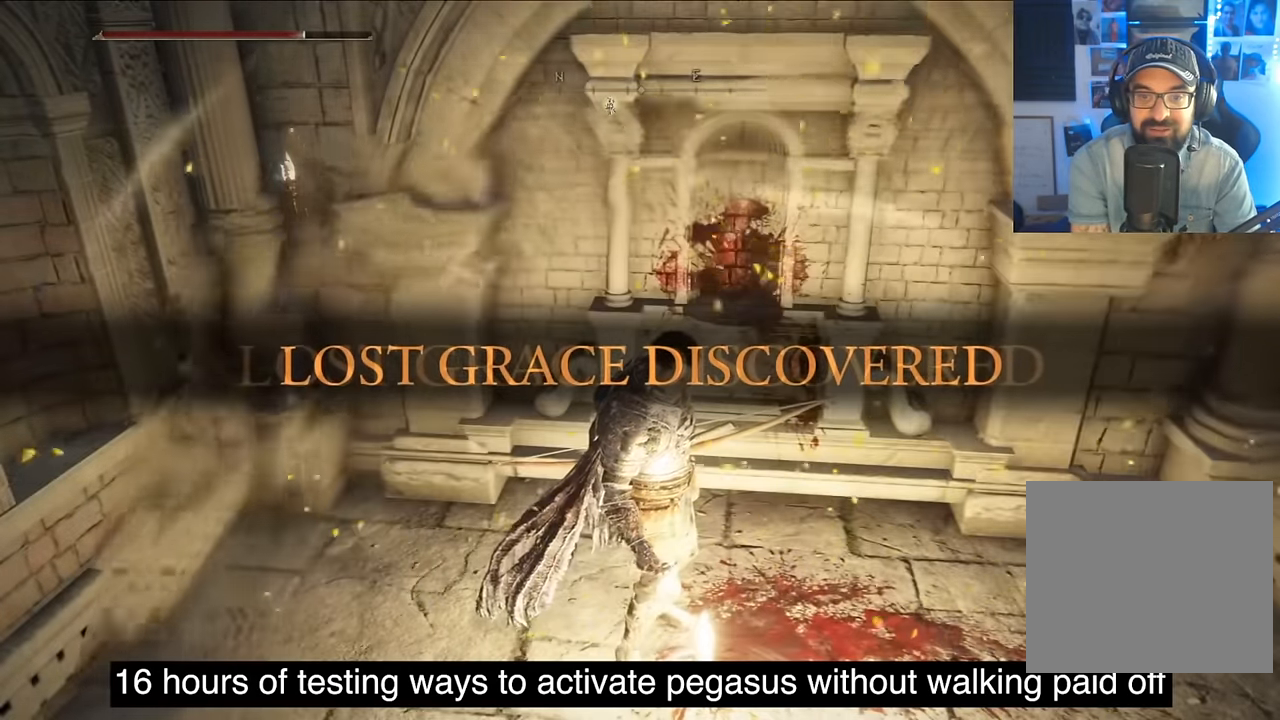
{"buttons": [], "left_stick": "center", "right_stick": "center", "events": []}
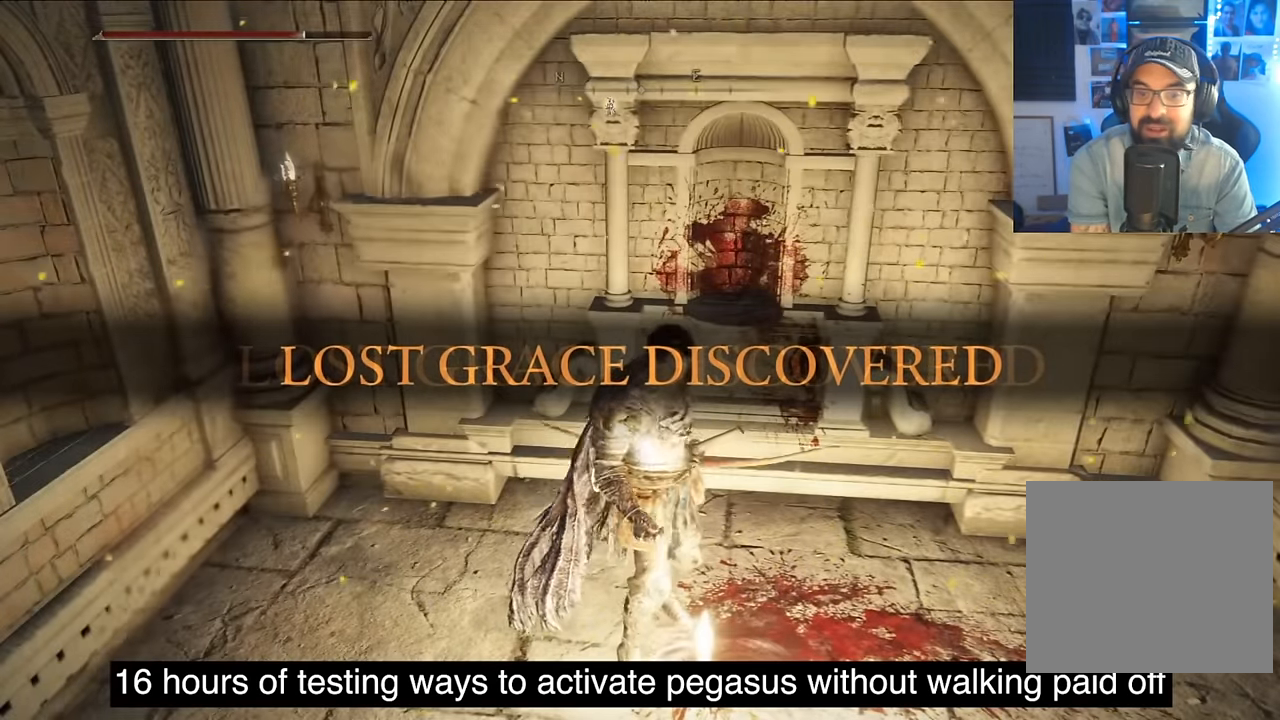
{"buttons": [], "left_stick": "center", "right_stick": "center", "events": []}
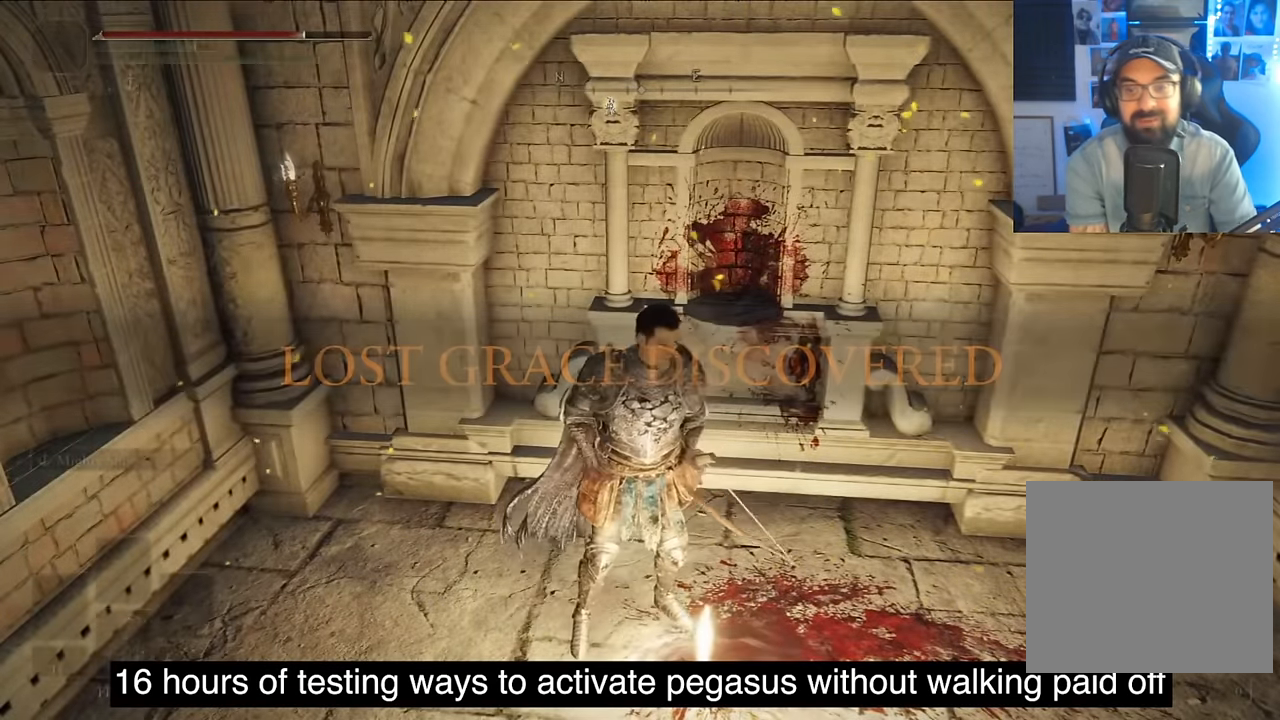
{"buttons": [], "left_stick": "center", "right_stick": "center", "events": [[84, "TRIANGLE", "down"], [100, "TRIANGLE", "up"], [200, "TRIANGLE", "down"], [250, "TRIANGLE", "up"], [350, "TRIANGLE", "down"], [450, "TRIANGLE", "up"]]}
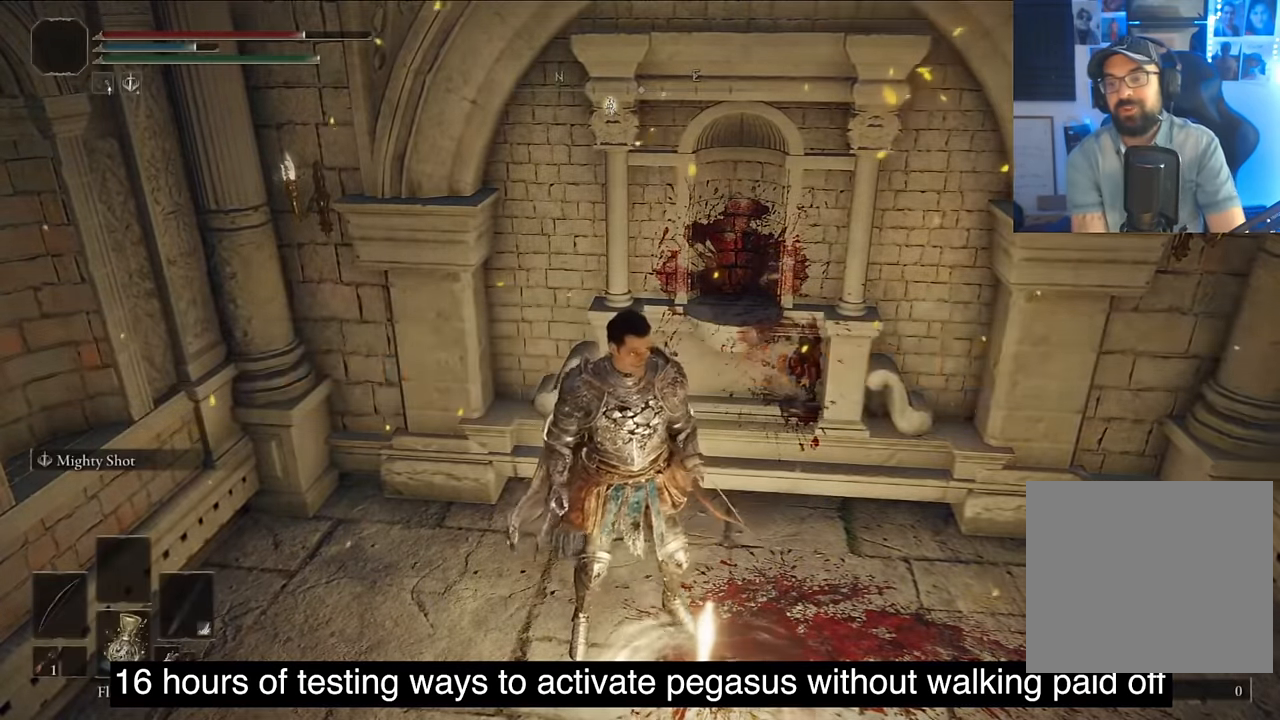
{"buttons": ["SQUARE"], "left_stick": "center", "right_stick": "center", "events": [[34, "TRIANGLE", "down"], [134, "TRIANGLE", "up"], [184, "TRIANGLE", "down"], [284, "TRIANGLE", "up"], [350, "TRIANGLE", "down"], [367, "TRIANGLE", "up"], [367, "right_stick", "left"], [500, "SQUARE", "down"], [500, "right_stick", "center"]]}
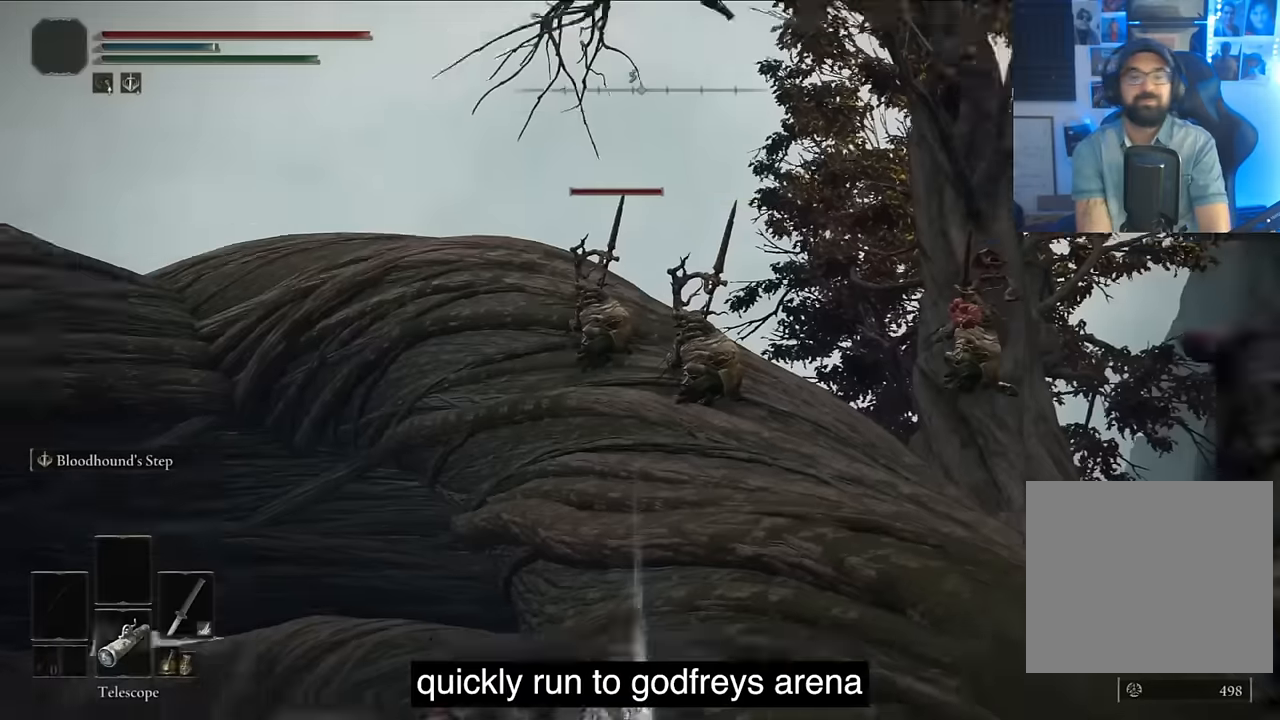
{"buttons": ["L2"], "left_stick": "center", "right_stick": "center", "events": [[117, "SQUARE", "up"], [367, "L2", "down"]]}
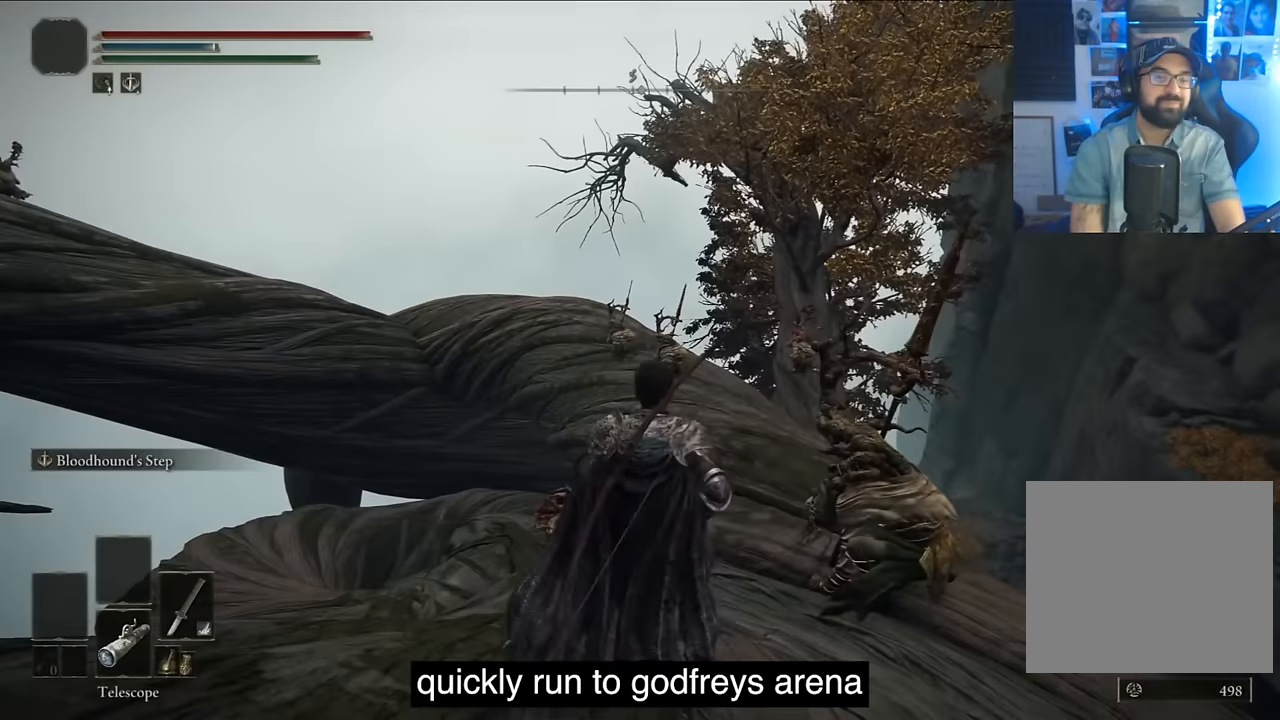
{"buttons": [], "left_stick": "center", "right_stick": "down", "events": [[134, "L2", "up"], [334, "right_stick", "down"]]}
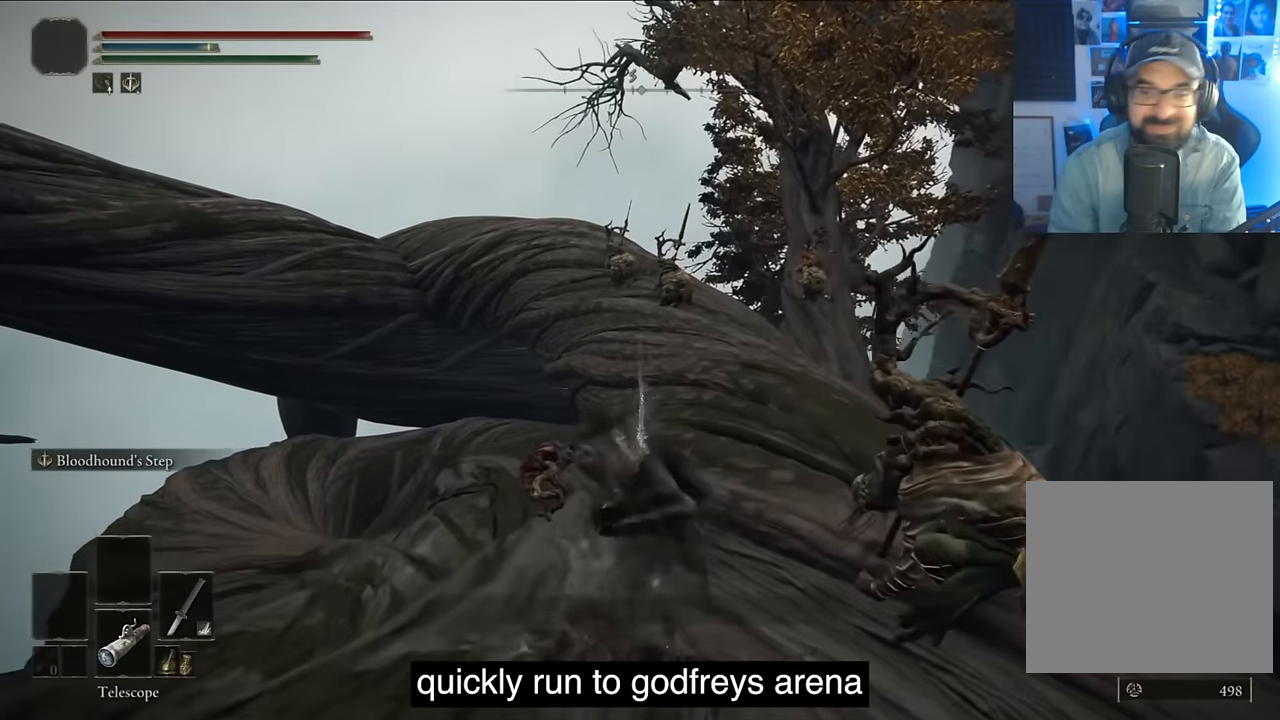
{"buttons": [], "left_stick": "center", "right_stick": "center", "events": [[50, "right_stick", "center"], [250, "L2", "down"], [500, "L2", "up"]]}
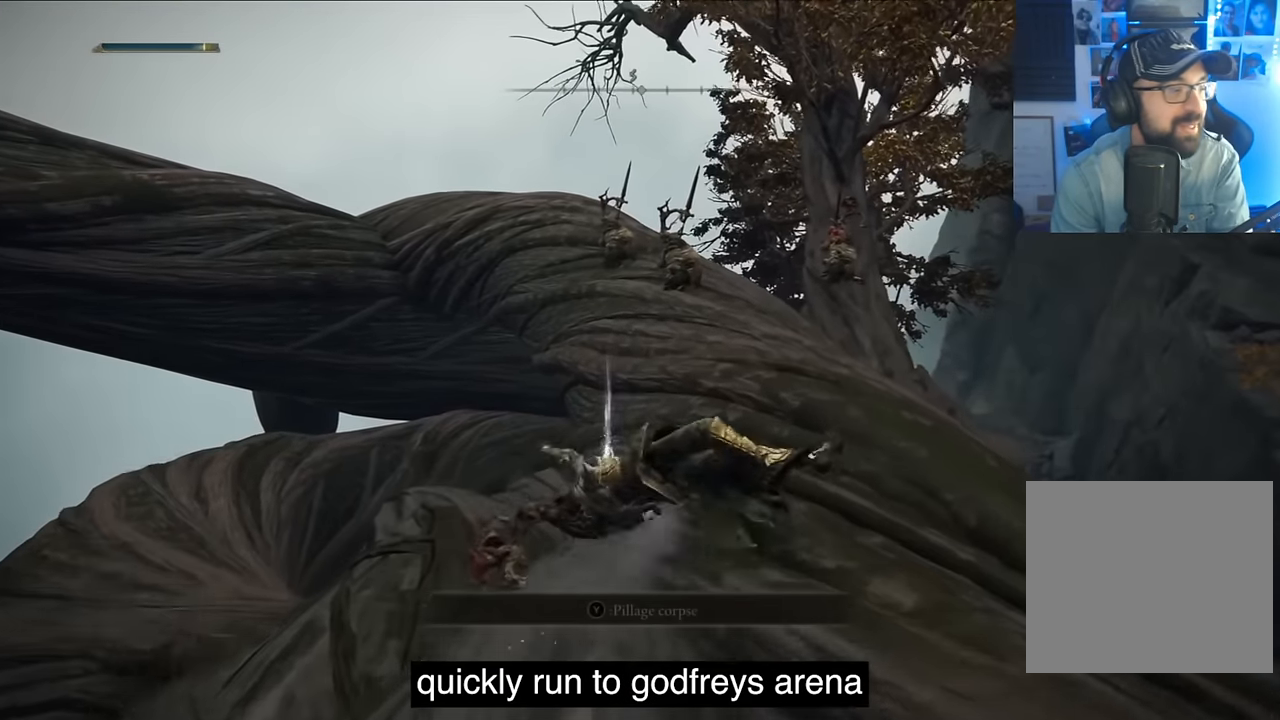
{"buttons": ["L2"], "left_stick": "center", "right_stick": "center", "events": [[500, "L2", "down"]]}
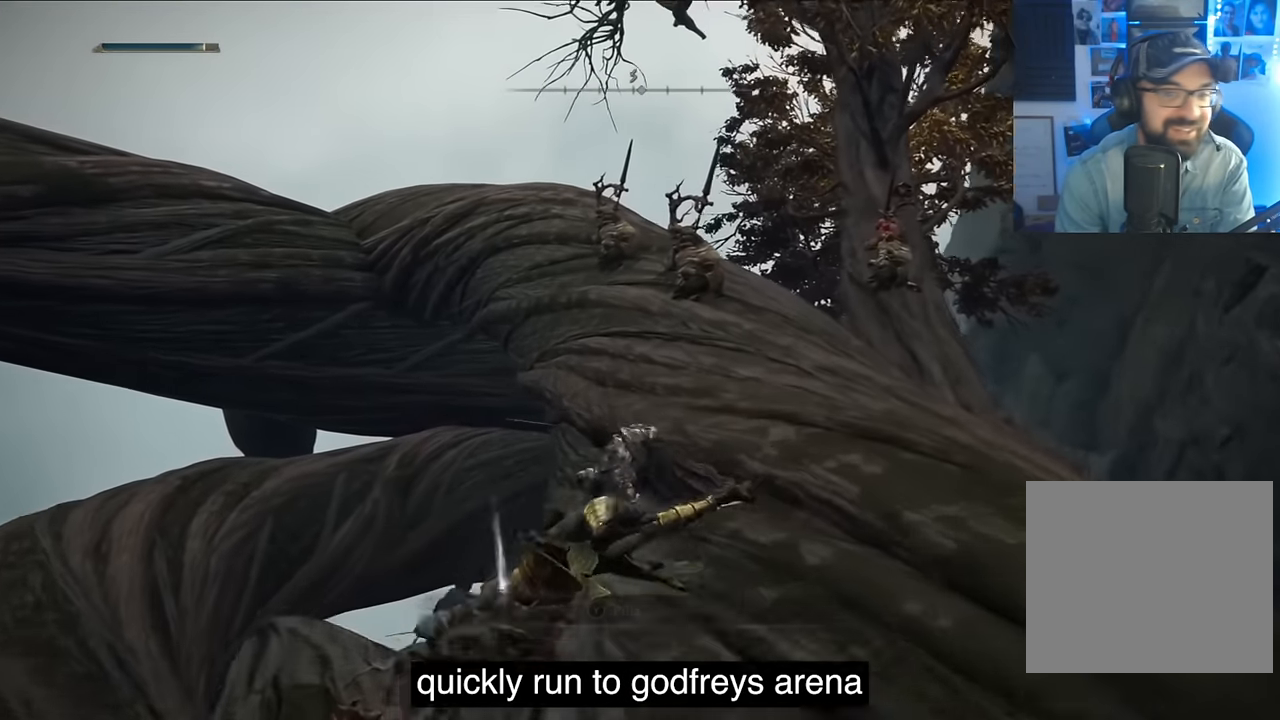
{"buttons": [], "left_stick": "center", "right_stick": "center", "events": [[217, "L2", "up"]]}
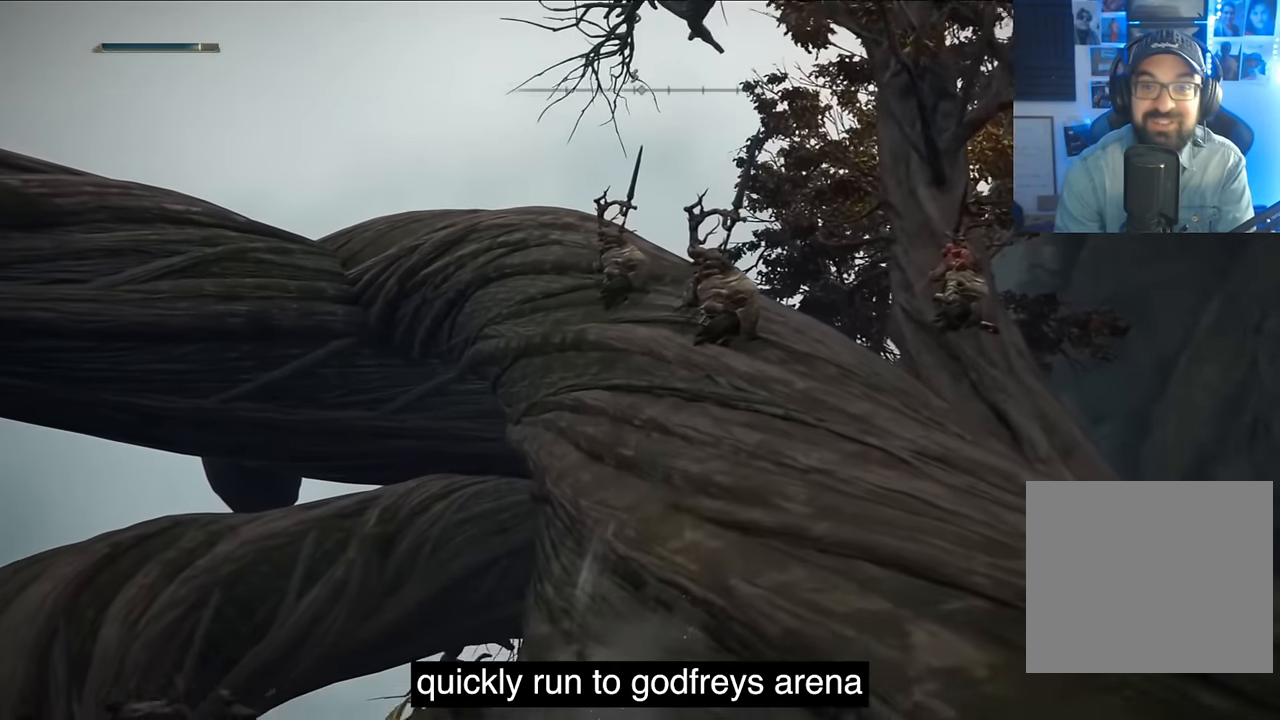
{"buttons": [], "left_stick": "center", "right_stick": "center", "events": [[184, "TRIANGLE", "down"], [284, "DPAD_DOWN", "down"], [334, "DPAD_DOWN", "up"], [484, "TRIANGLE", "up"]]}
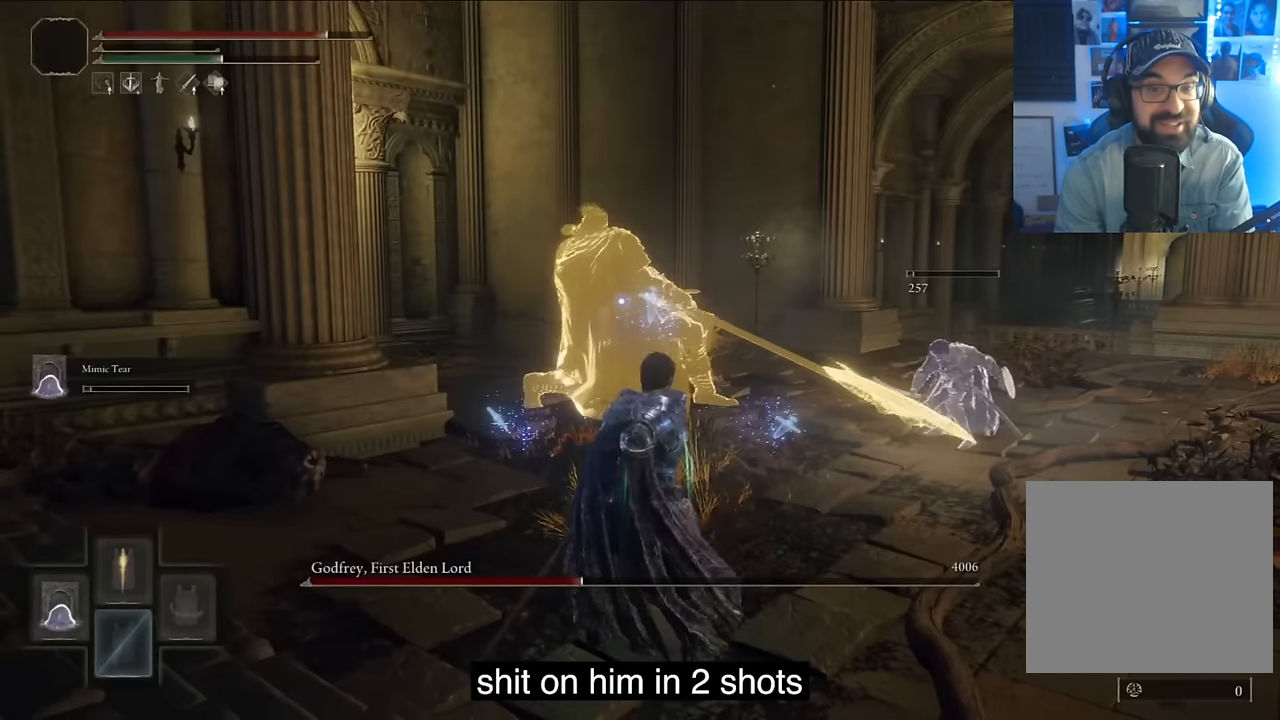
{"buttons": [], "left_stick": "center", "right_stick": "center", "events": []}
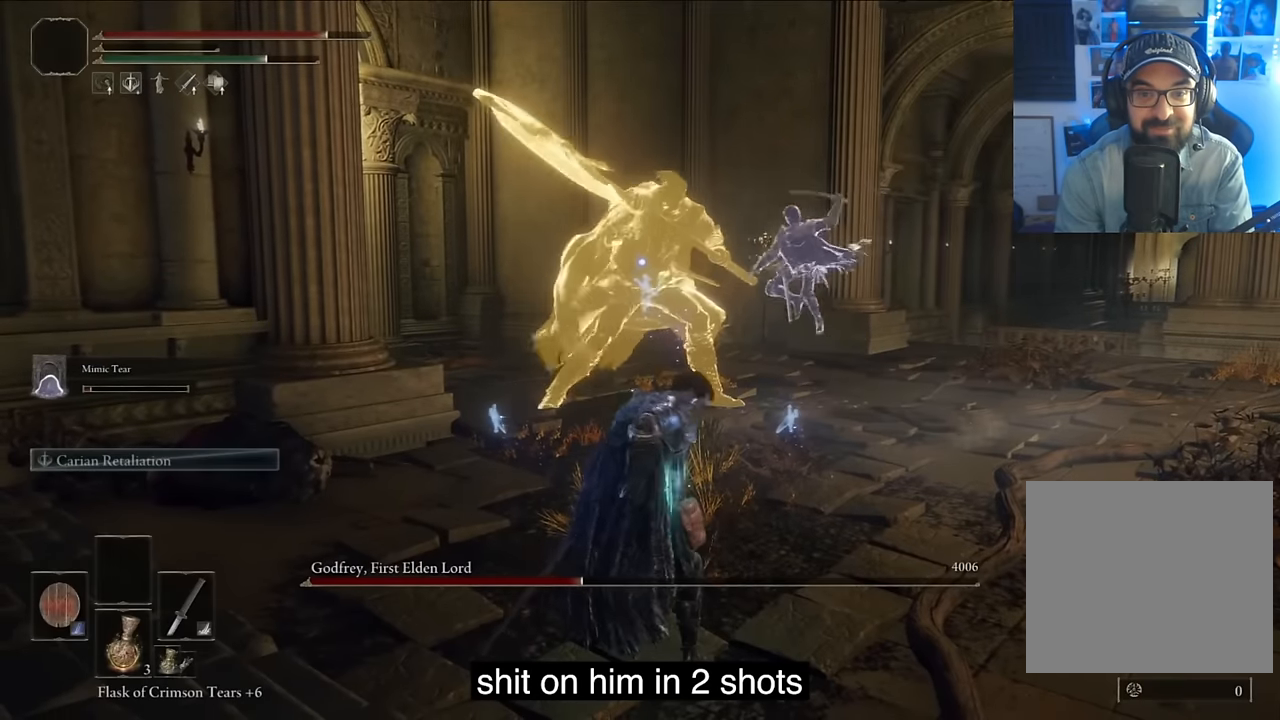
{"buttons": [], "left_stick": "center", "right_stick": "center", "events": []}
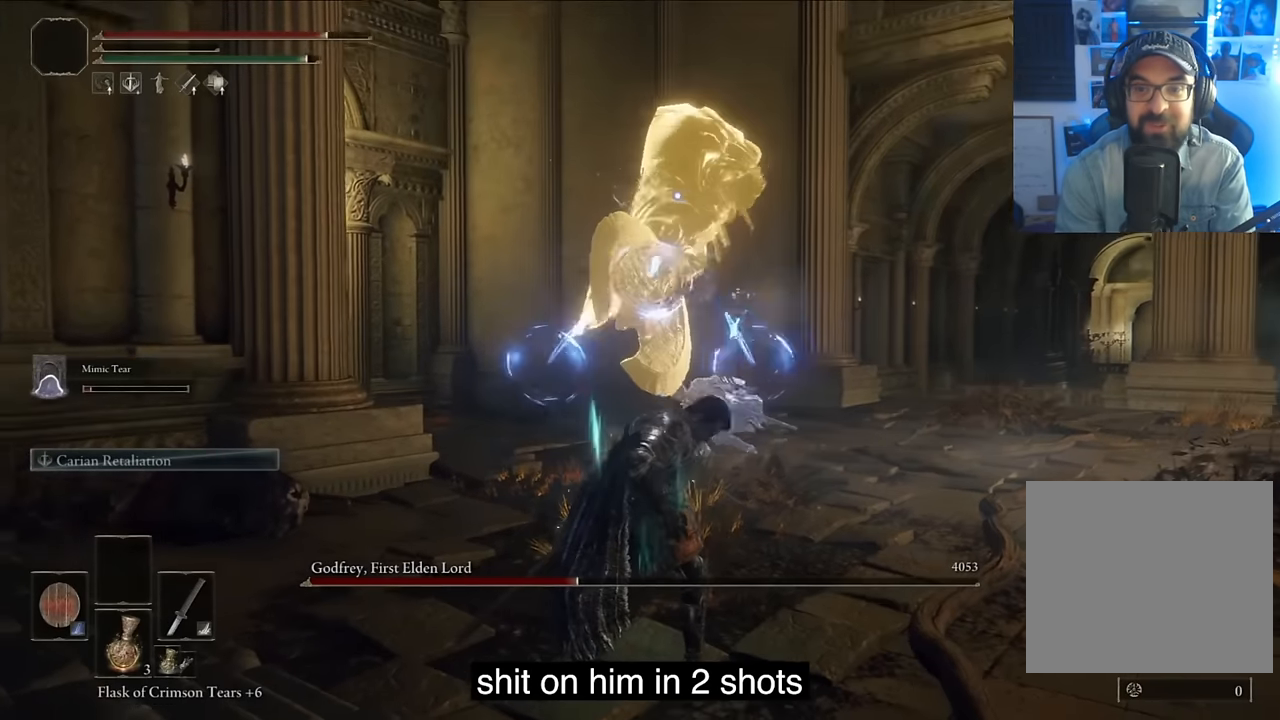
{"buttons": [], "left_stick": "center", "right_stick": "center", "events": []}
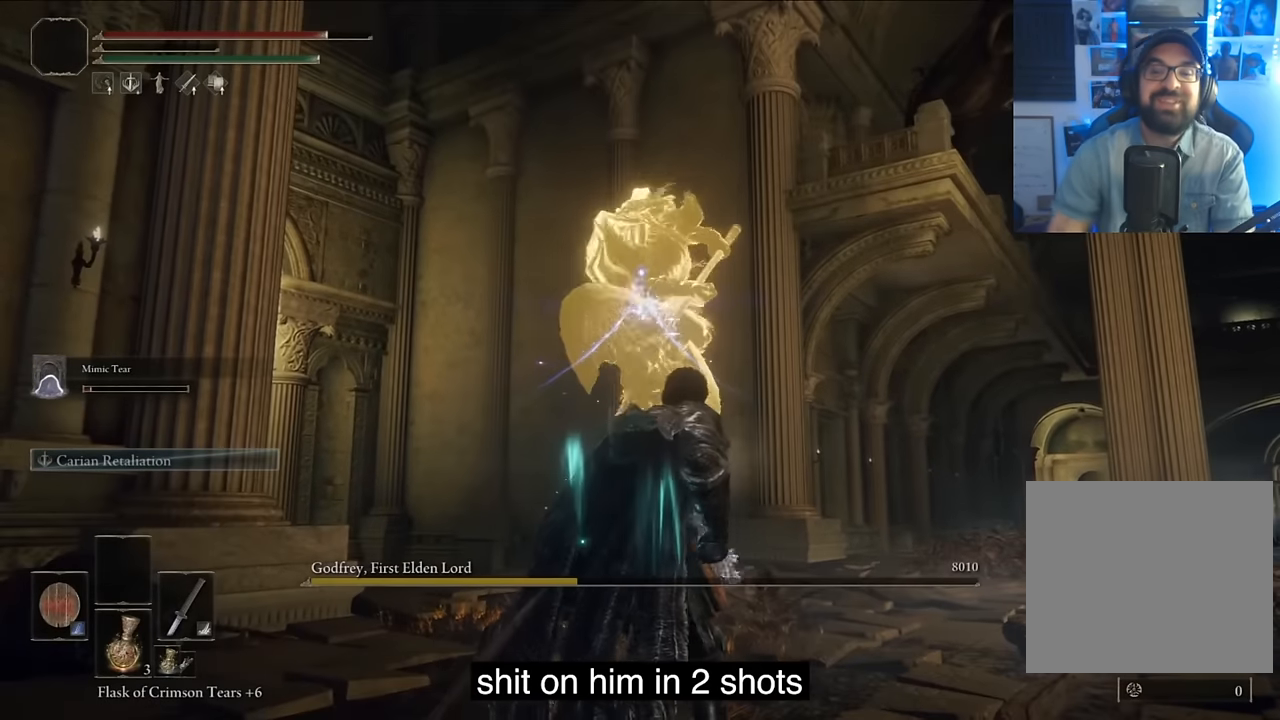
{"buttons": [], "left_stick": "center", "right_stick": "center", "events": []}
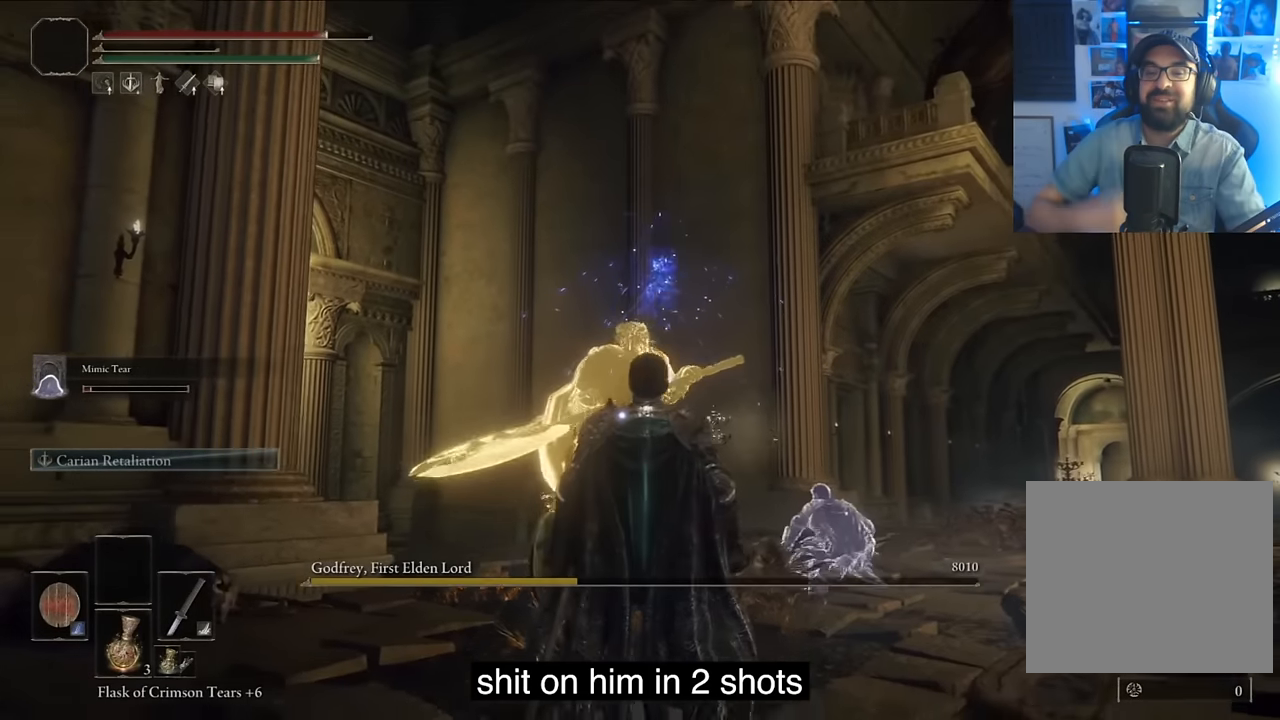
{"buttons": [], "left_stick": "center", "right_stick": "center", "events": []}
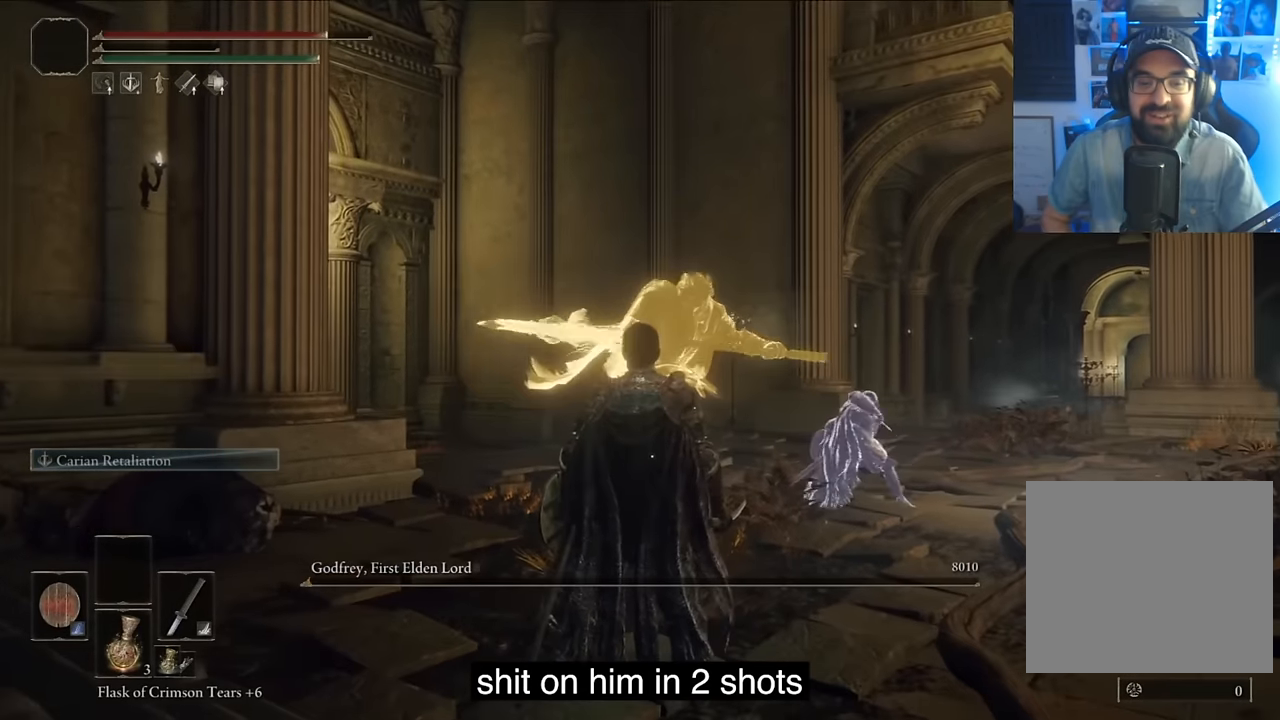
{"buttons": [], "left_stick": "center", "right_stick": "left", "events": [[450, "right_stick", "left"]]}
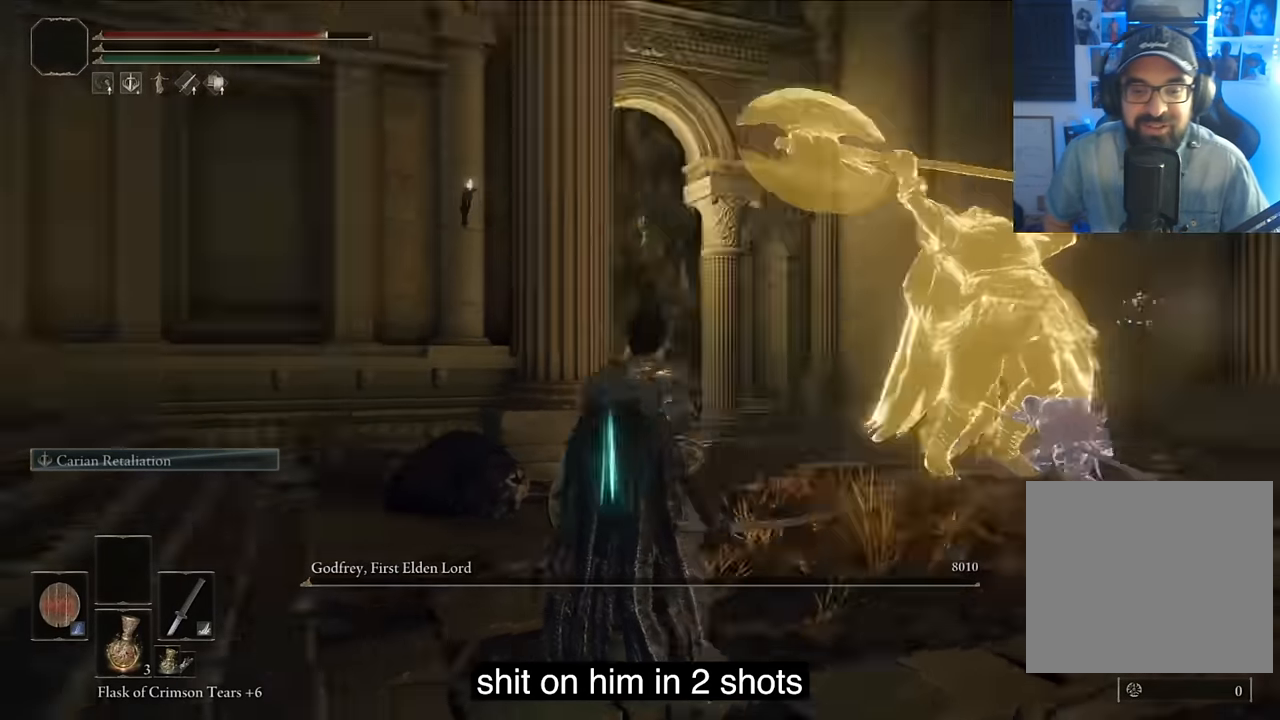
{"buttons": [], "left_stick": "center", "right_stick": "left", "events": []}
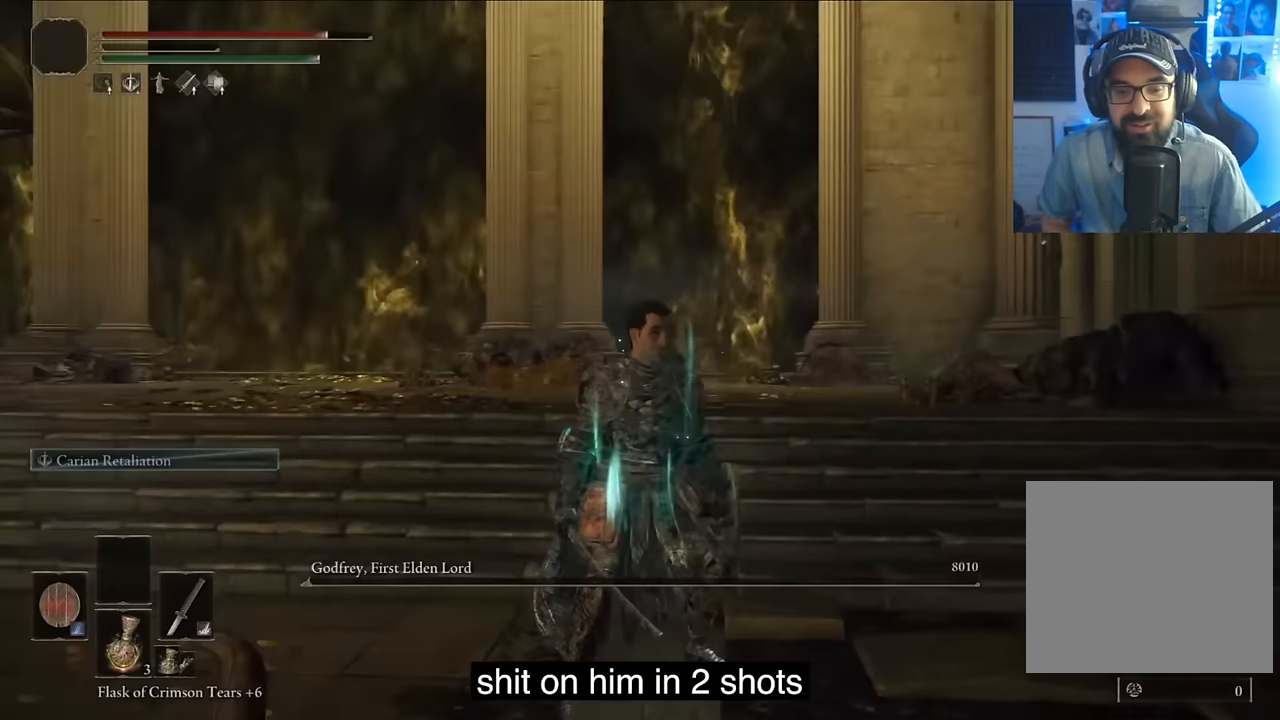
{"buttons": [], "left_stick": "center", "right_stick": "center", "events": [[283, "right_stick", "center"]]}
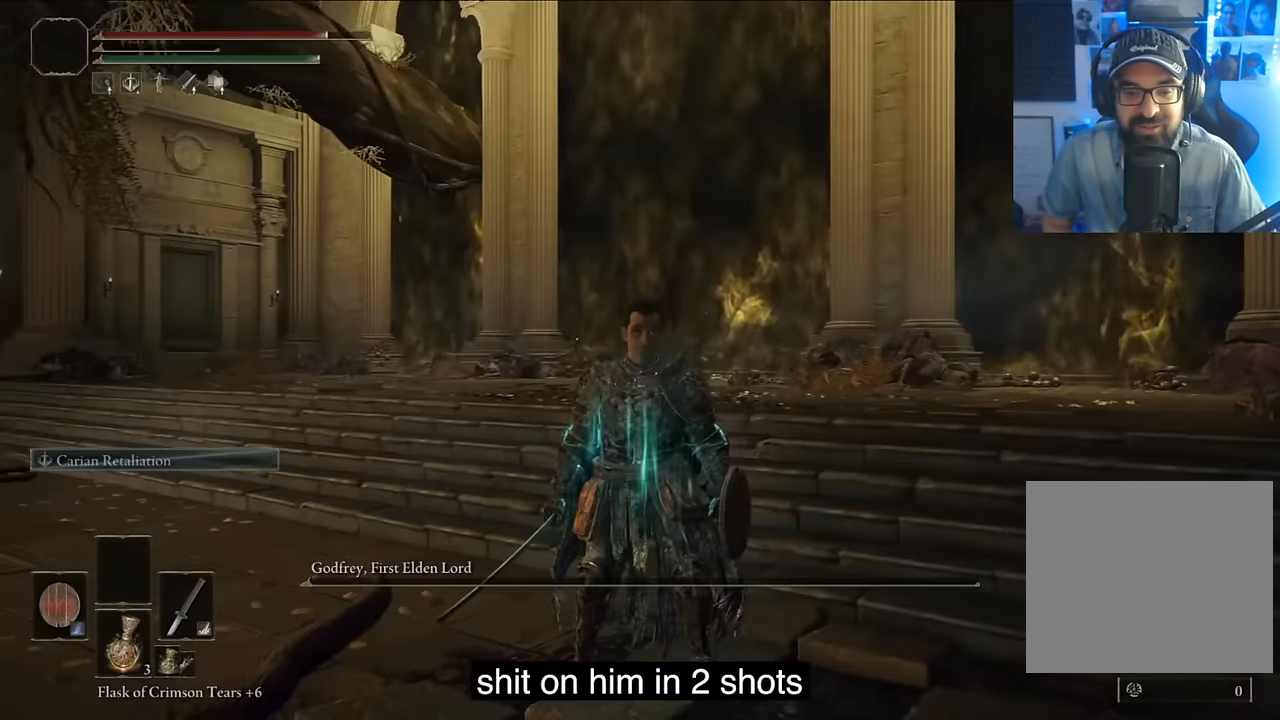
{"buttons": [], "left_stick": "center", "right_stick": "left", "events": [[50, "right_stick", "left"]]}
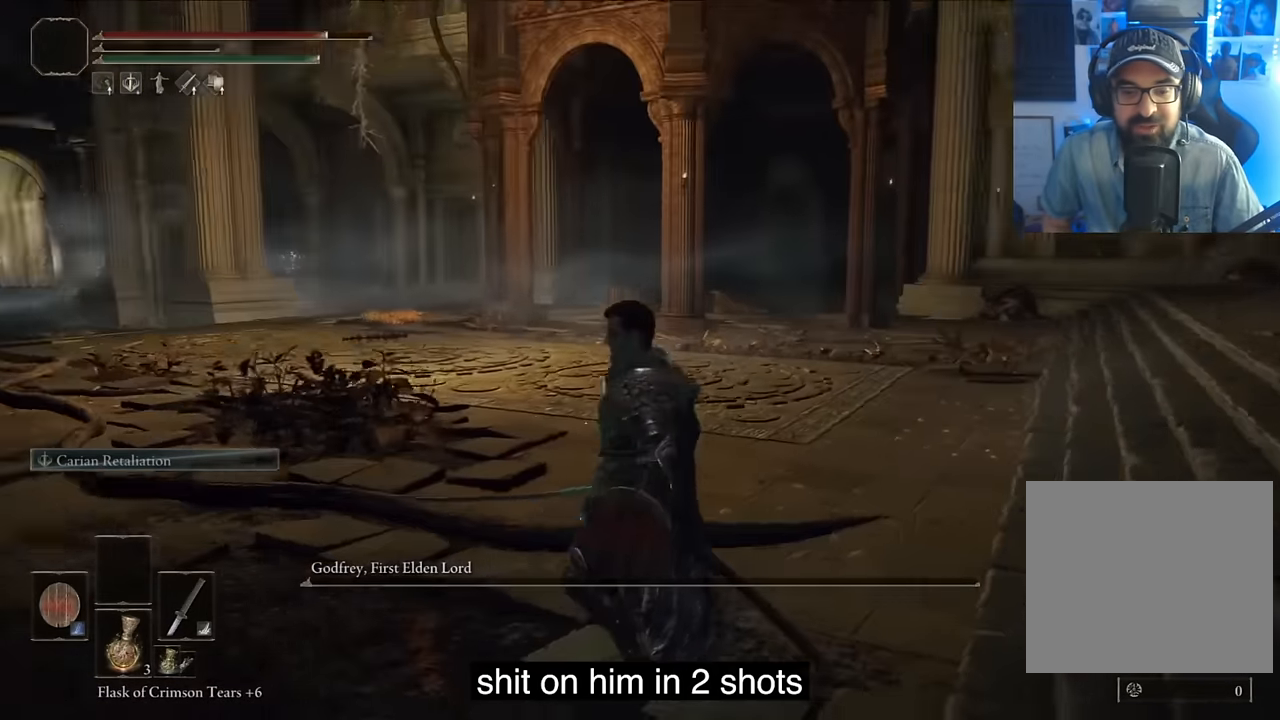
{"buttons": [], "left_stick": "center", "right_stick": "center", "events": [[250, "right_stick", "center"], [367, "TRIANGLE", "down"], [500, "TRIANGLE", "up"]]}
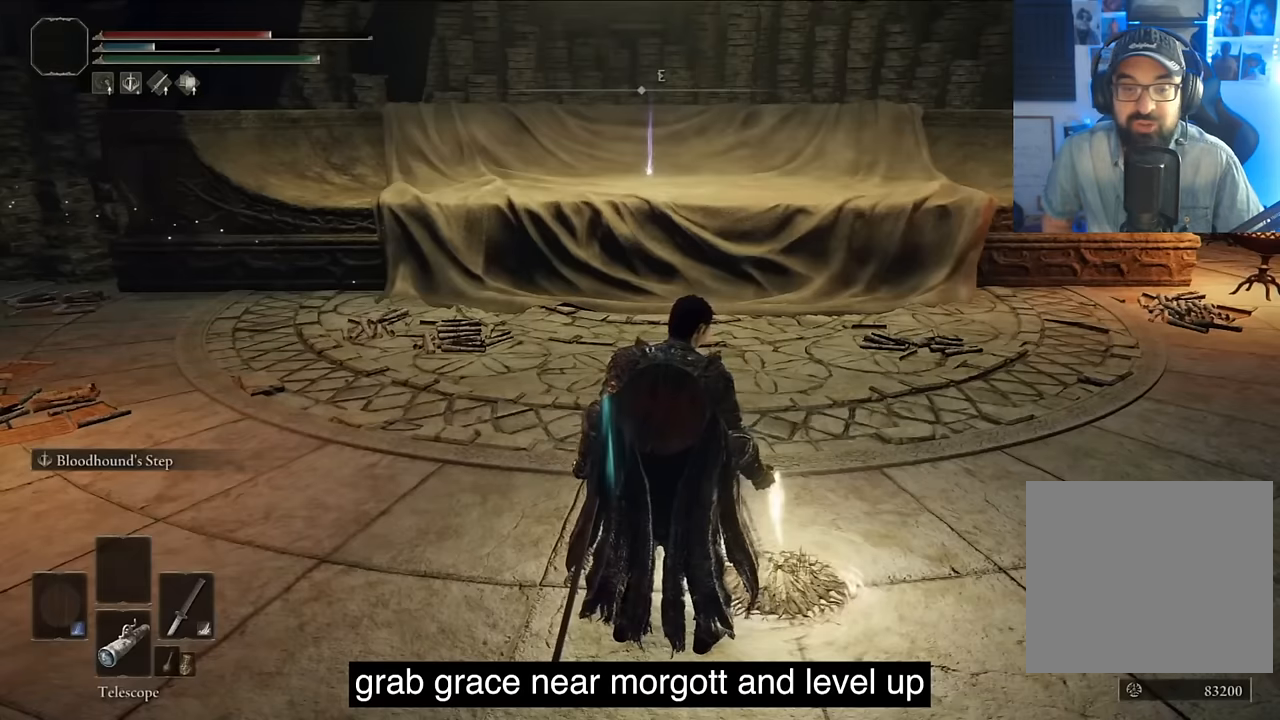
{"buttons": [], "left_stick": "center", "right_stick": "center", "events": [[167, "TRIANGLE", "down"], [267, "TRIANGLE", "up"]]}
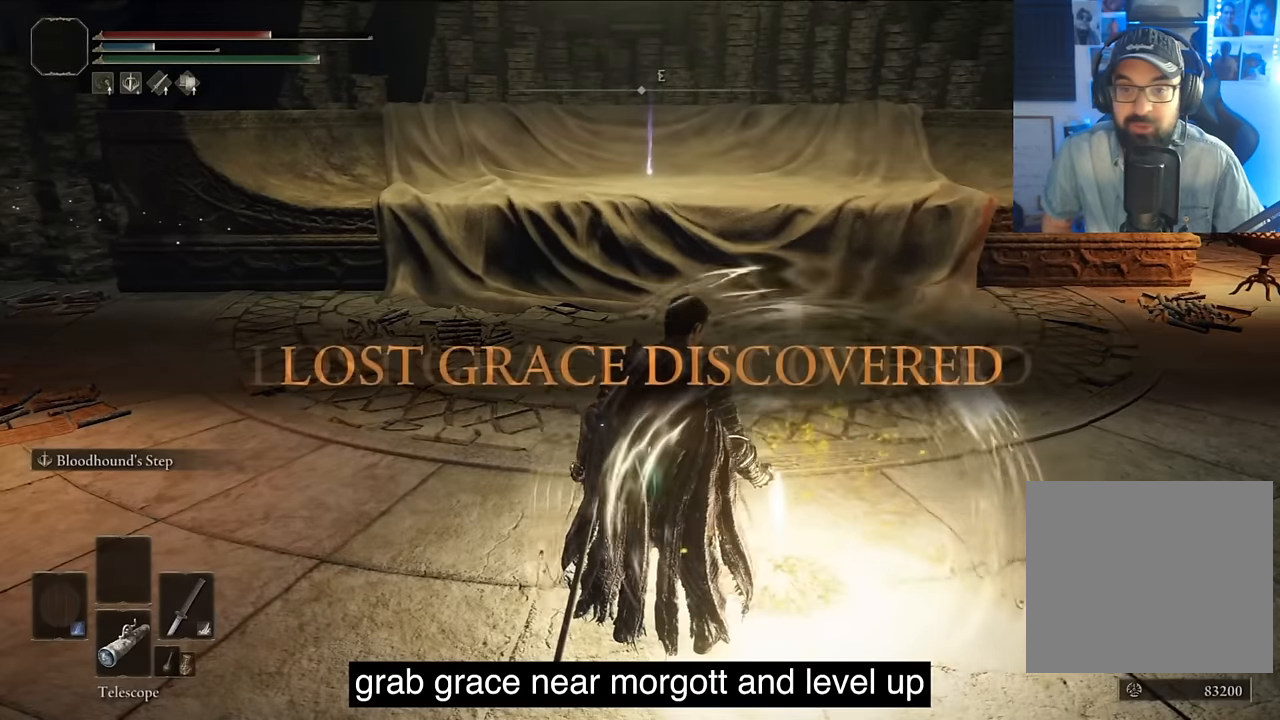
{"buttons": [], "left_stick": "center", "right_stick": "center"}
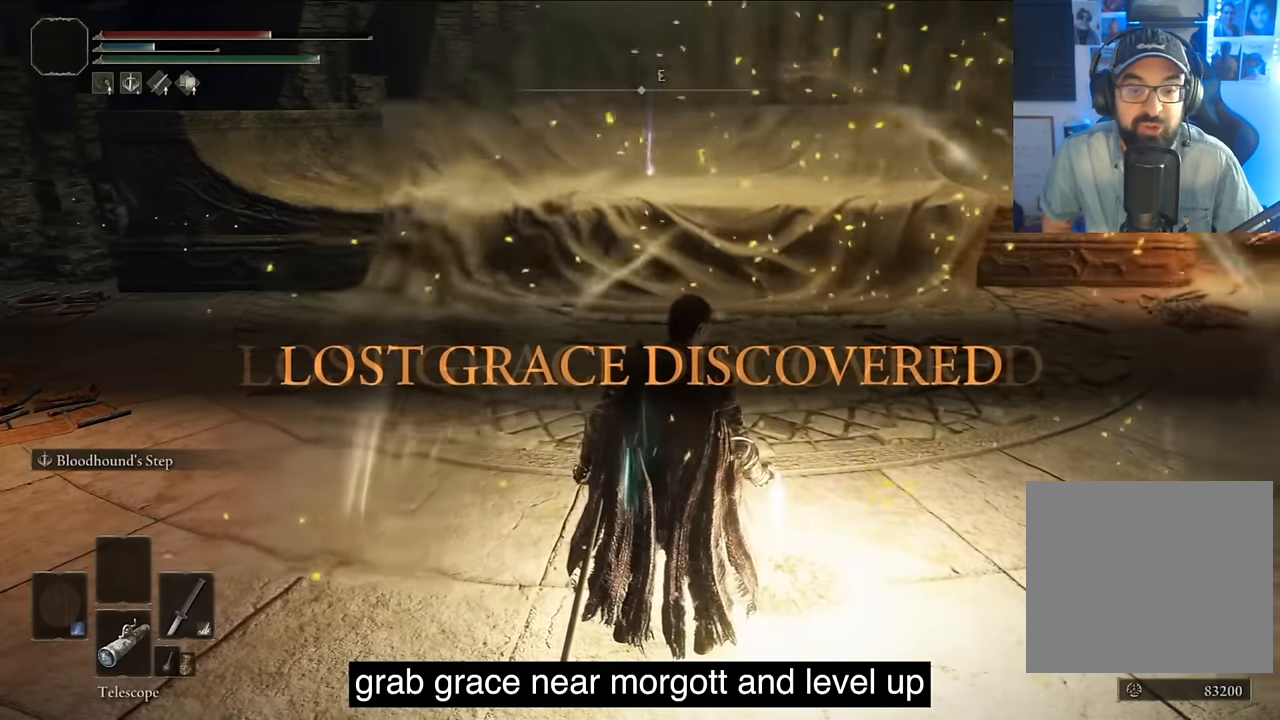
{"buttons": ["SELECT"], "left_stick": "center", "right_stick": "center", "events": [[33, "SELECT", "down"]]}